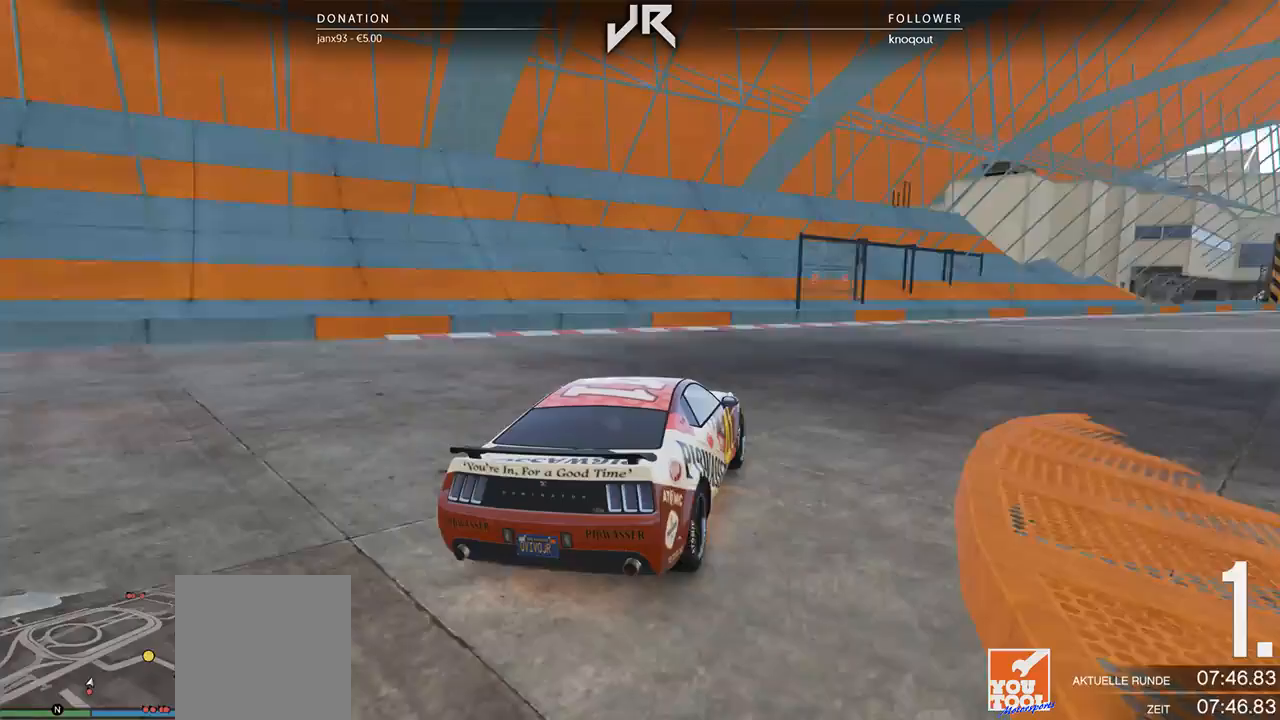
Gameplay with a controller (Xbox layout); each line is a JSON object with the inputs held at the frame after it. "events" lists button and stick changes between this image and that frame as [ms after this image, input, new state], when the widget could be followed in between. Not read: R2.
{"buttons": [], "left_stick": "right", "right_stick": "center", "events": [[42, "left_stick", "right"], [125, "left_stick", "center"], [271, "left_stick", "right"], [354, "left_stick", "center"], [458, "left_stick", "right"]]}
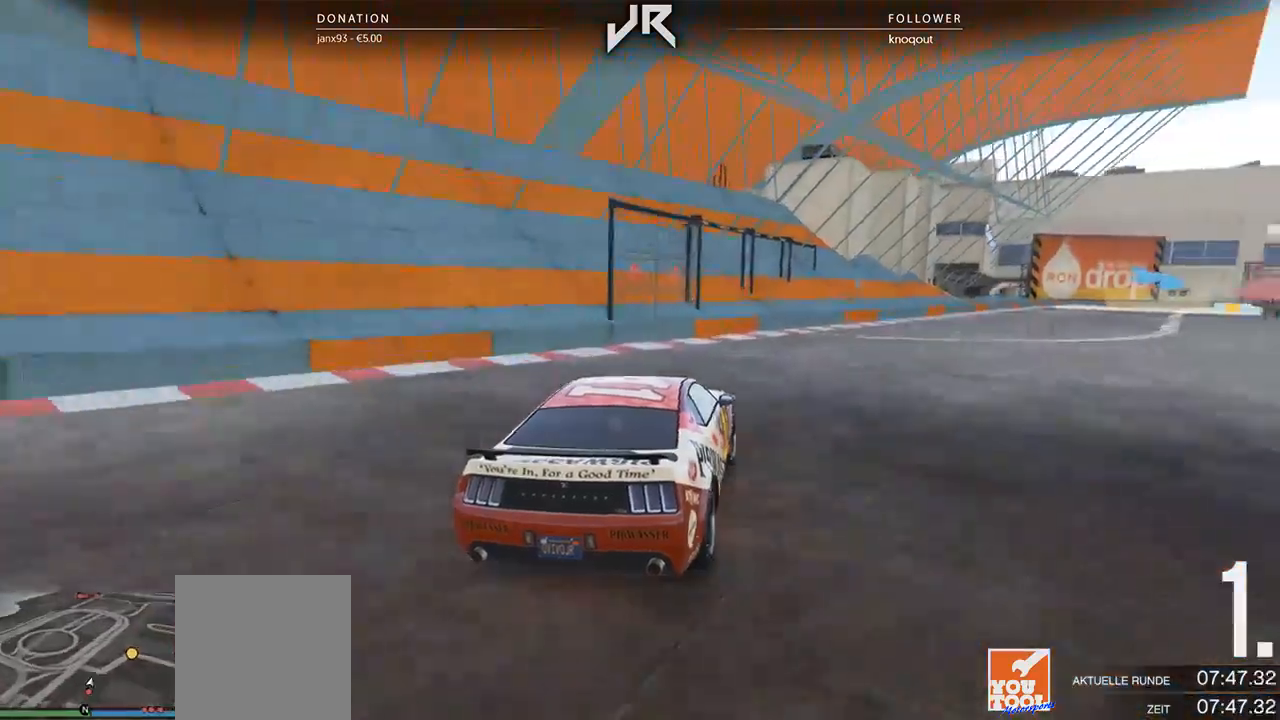
{"buttons": [], "left_stick": "right", "right_stick": "center", "events": [[62, "left_stick", "center"], [188, "left_stick", "right"], [333, "left_stick", "center"], [417, "left_stick", "right"]]}
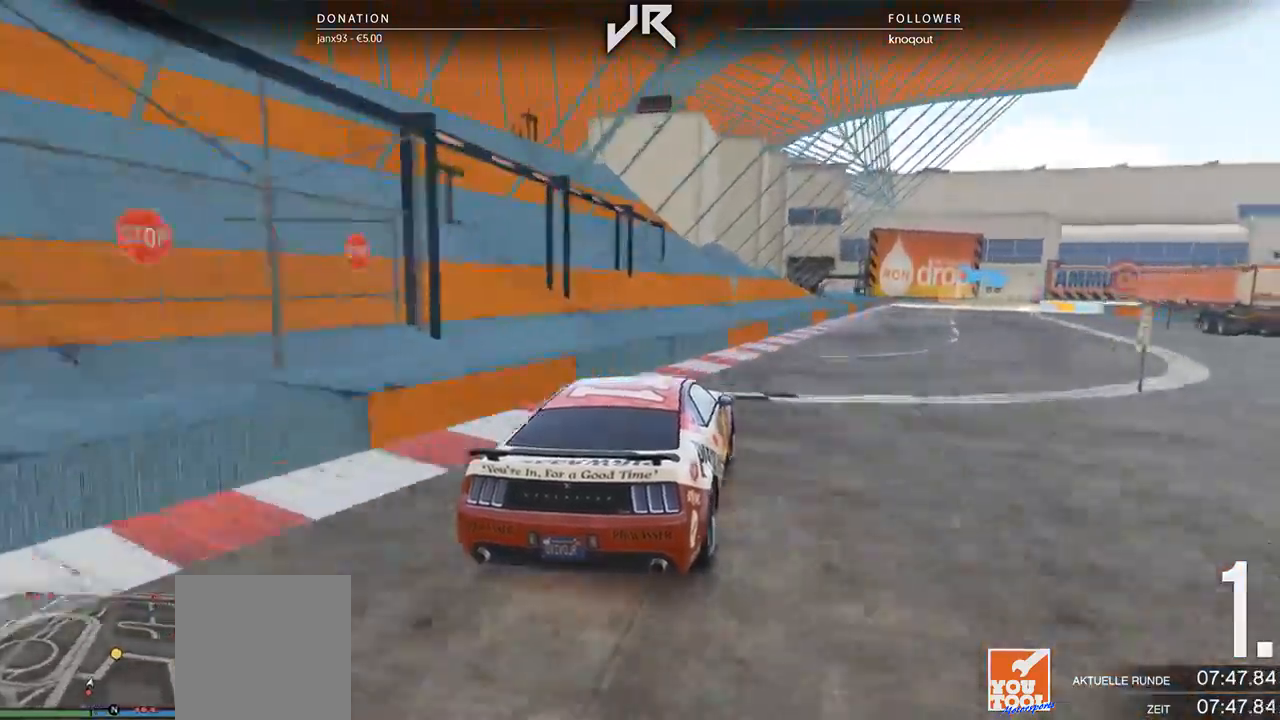
{"buttons": [], "left_stick": "center", "right_stick": "center", "events": [[62, "left_stick", "center"], [125, "left_stick", "right"], [250, "left_stick", "center"]]}
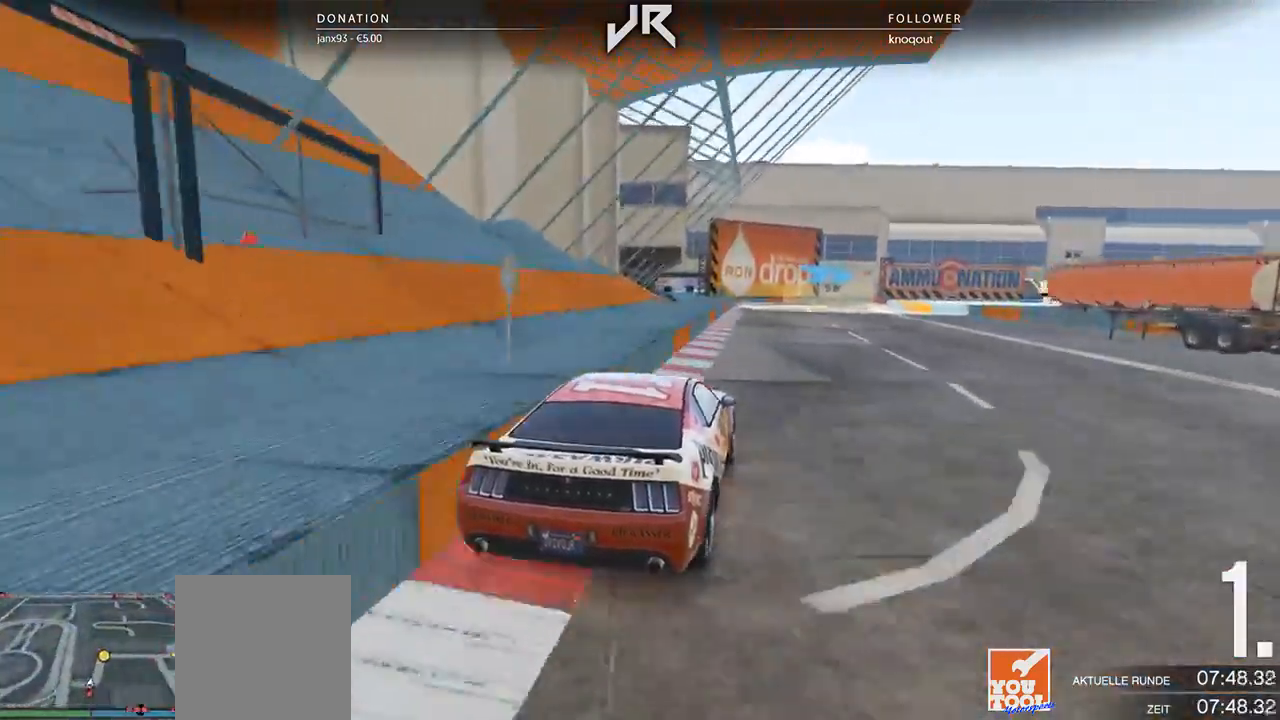
{"buttons": [], "left_stick": "center", "right_stick": "center", "events": []}
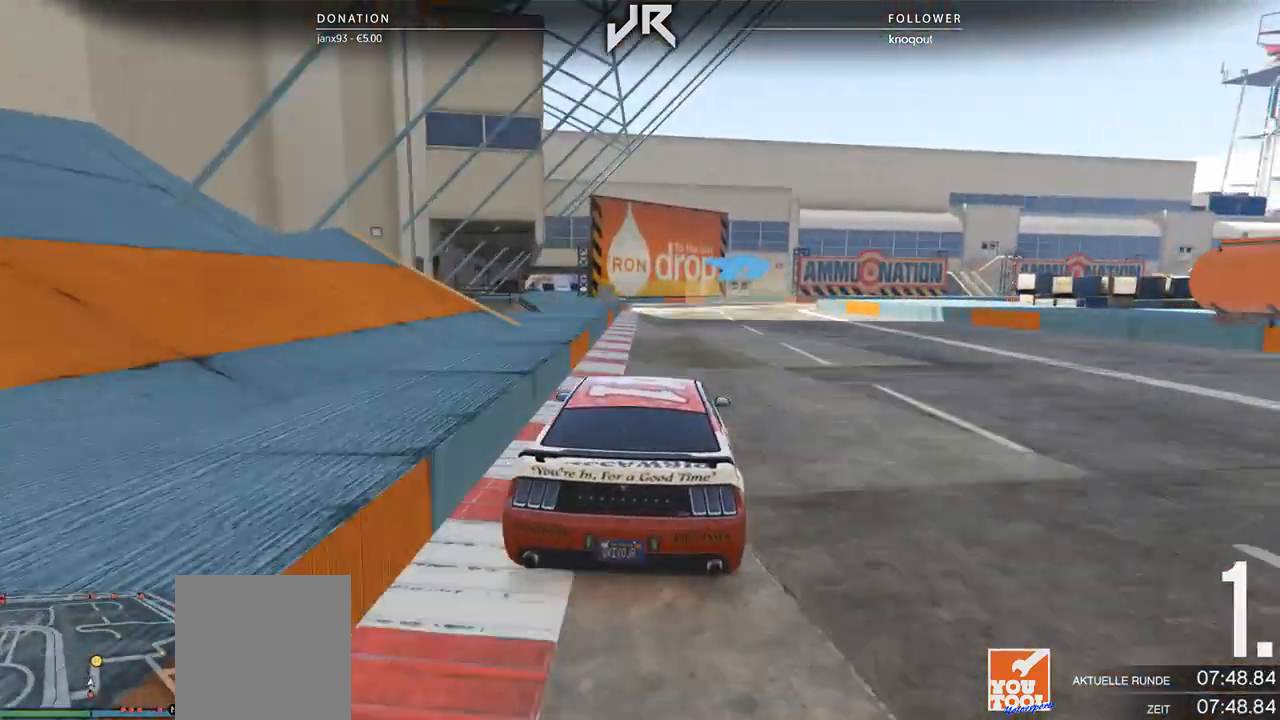
{"buttons": ["L2"], "left_stick": "right", "right_stick": "center", "events": [[271, "left_stick", "right"], [375, "left_stick", "center"], [479, "L2", "down"], [479, "left_stick", "right"]]}
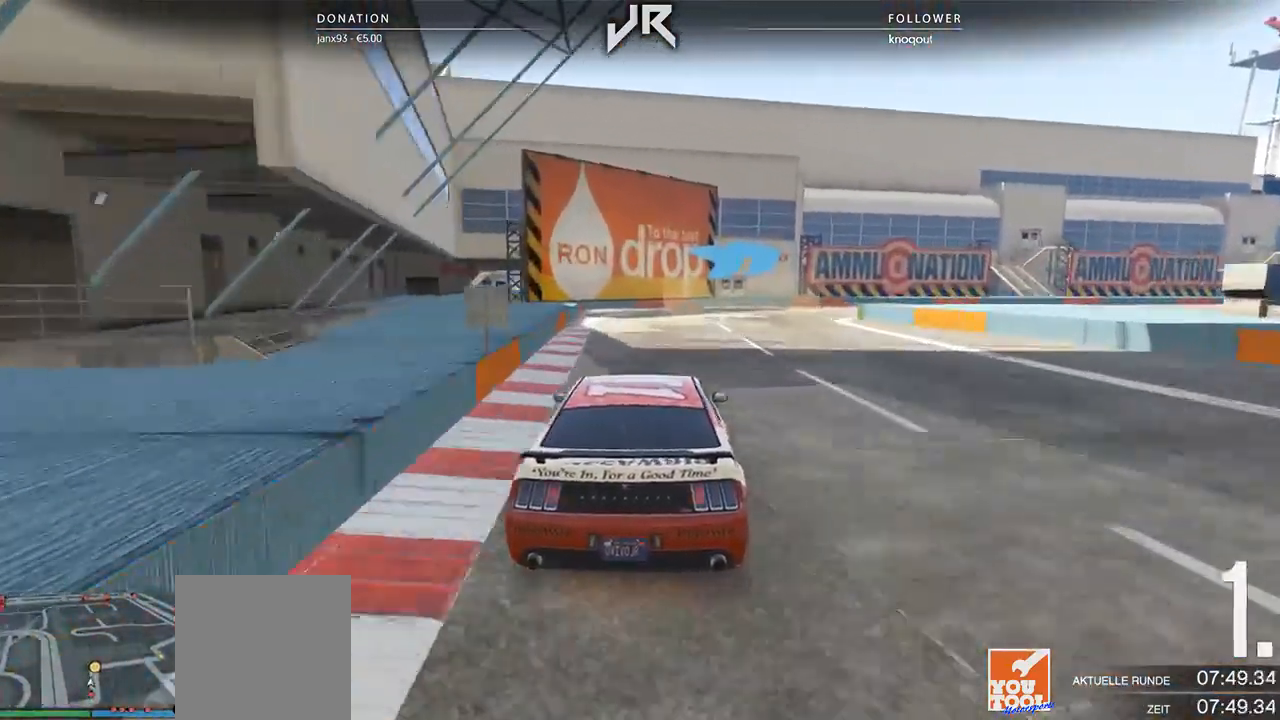
{"buttons": [], "left_stick": "right", "right_stick": "center", "events": [[208, "L2", "up"], [229, "left_stick", "center"], [333, "left_stick", "right"], [438, "left_stick", "center"], [500, "left_stick", "right"]]}
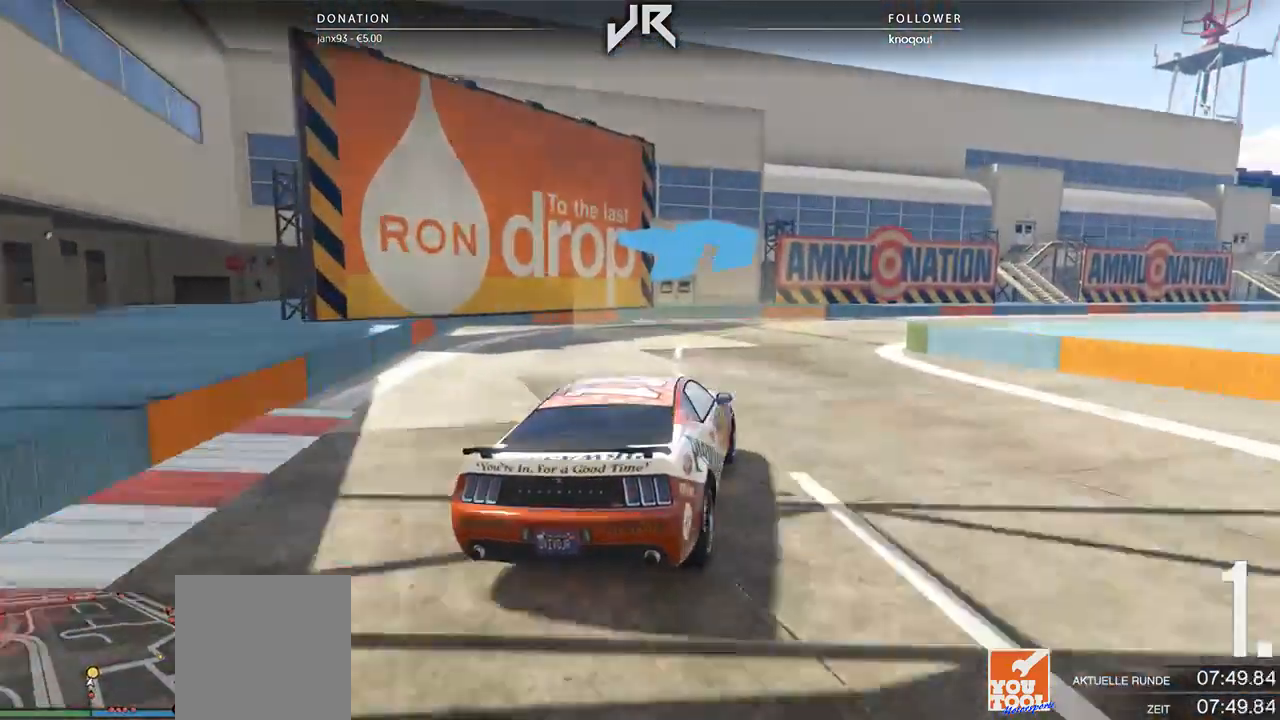
{"buttons": [], "left_stick": "right", "right_stick": "center", "events": [[125, "left_stick", "center"], [229, "left_stick", "right"], [333, "left_stick", "center"], [438, "left_stick", "right"]]}
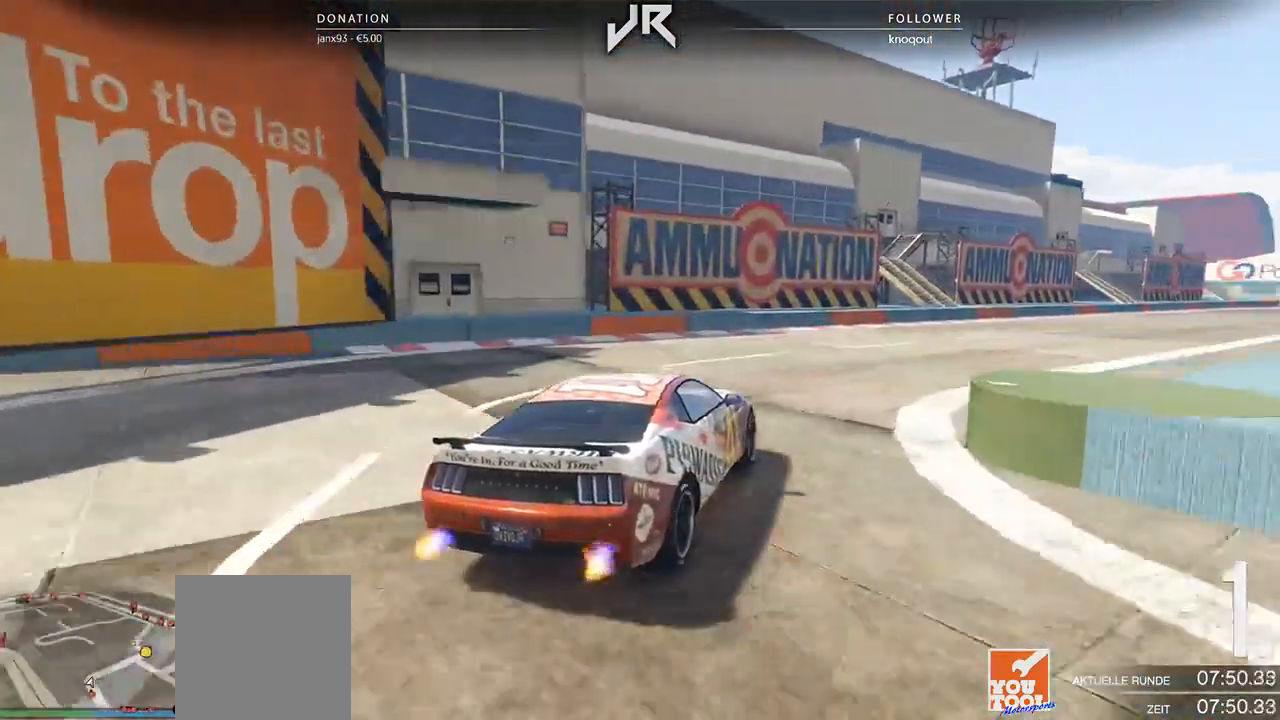
{"buttons": [], "left_stick": "center", "right_stick": "center", "events": [[21, "left_stick", "center"], [229, "left_stick", "right"], [500, "left_stick", "center"]]}
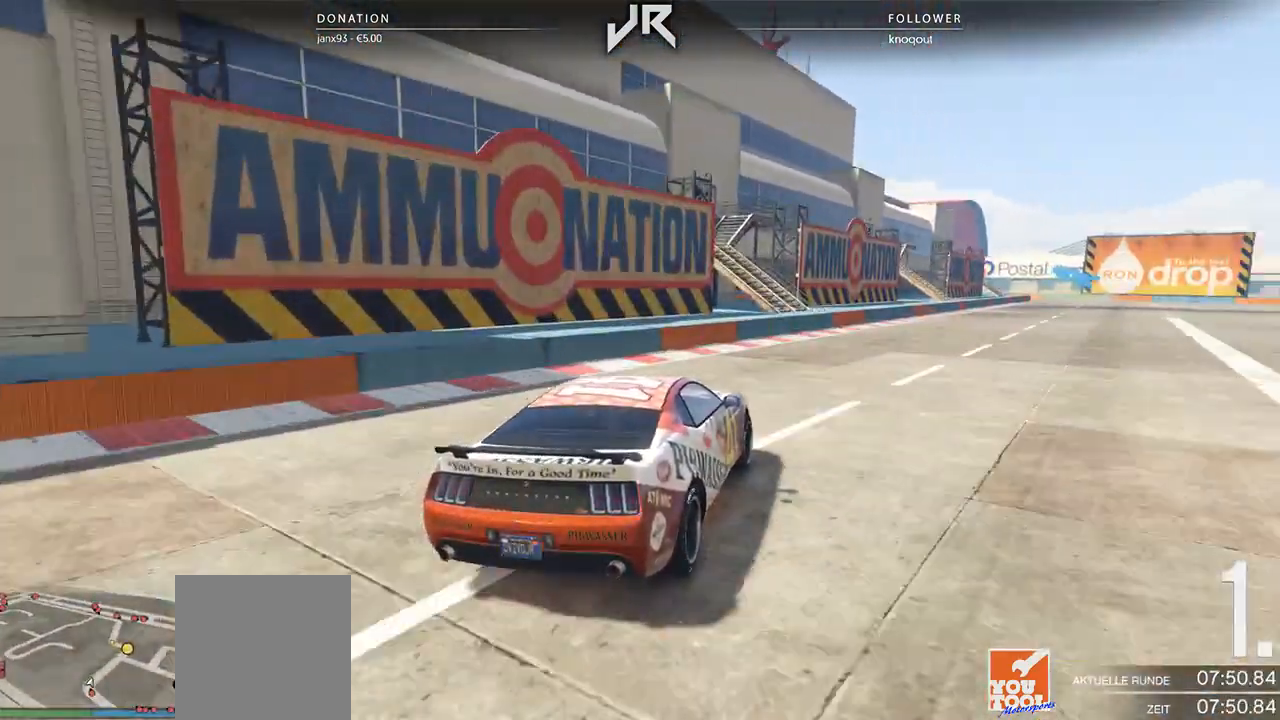
{"buttons": [], "left_stick": "right", "right_stick": "center", "events": [[62, "left_stick", "right"], [188, "left_stick", "center"], [292, "left_stick", "right"], [417, "left_stick", "center"], [479, "left_stick", "right"]]}
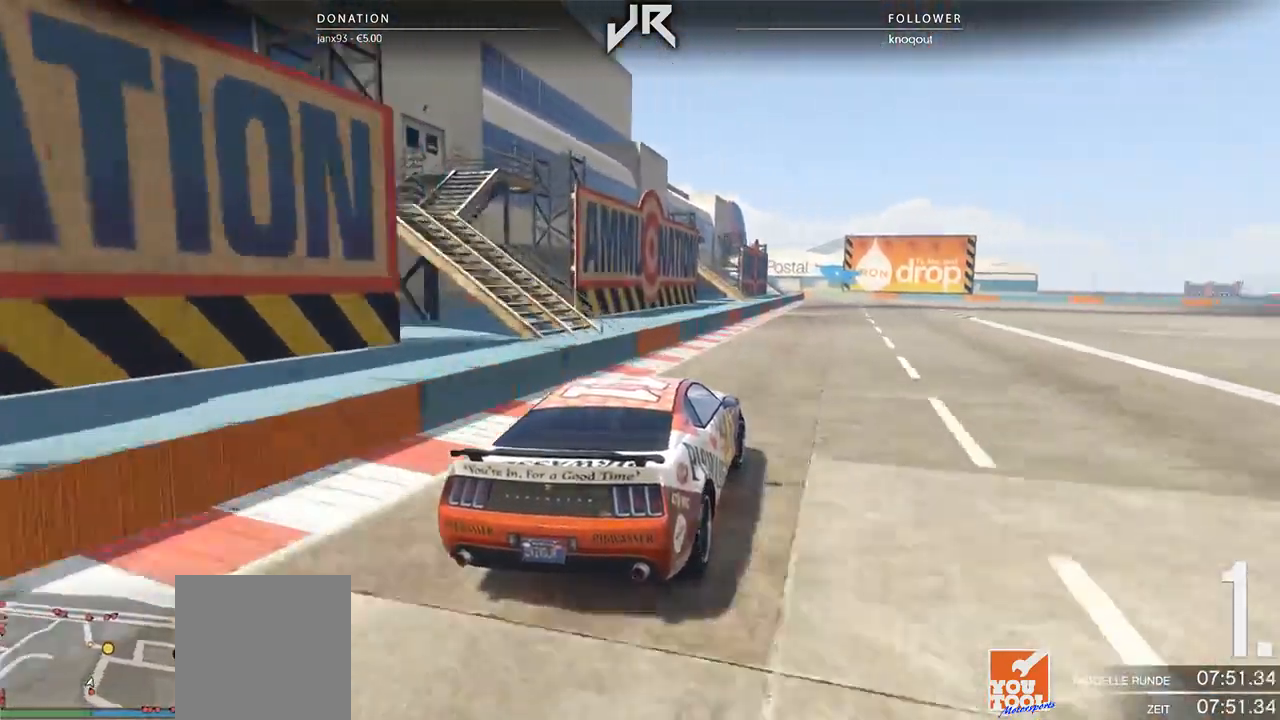
{"buttons": [], "left_stick": "center", "right_stick": "center", "events": [[125, "left_stick", "center"], [208, "left_stick", "right"], [312, "left_stick", "center"], [375, "left_stick", "right"], [479, "left_stick", "center"]]}
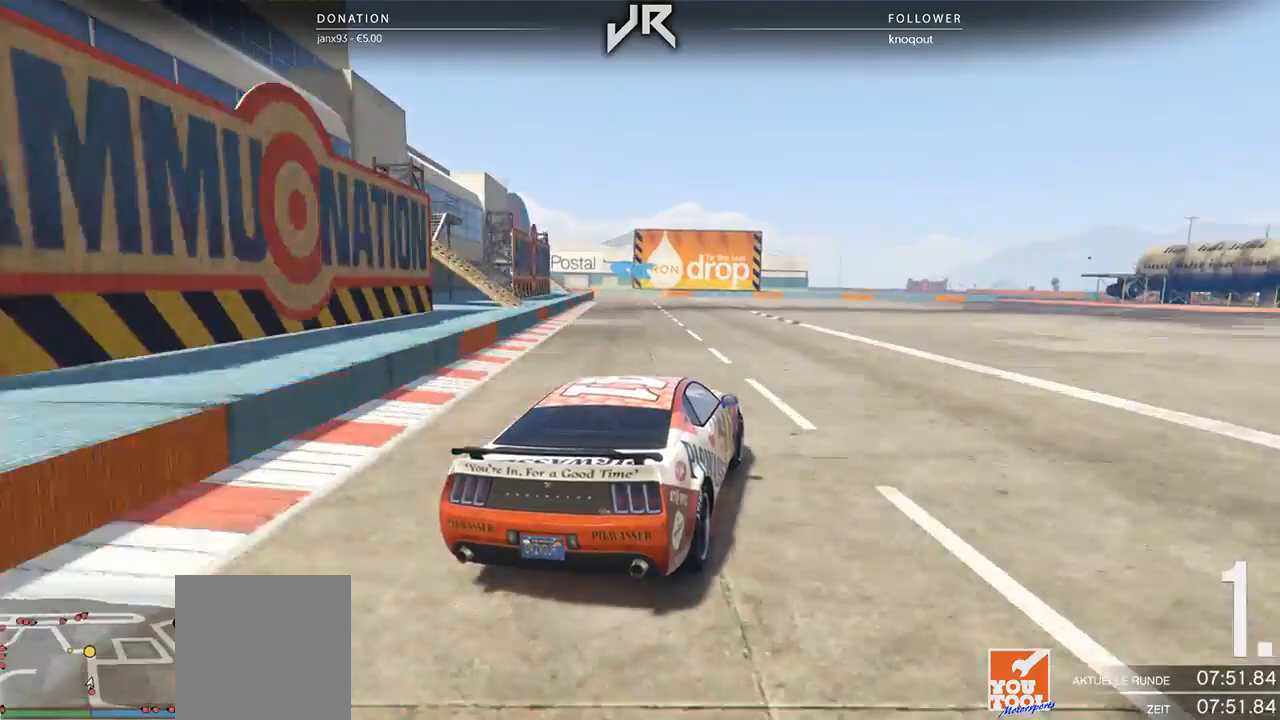
{"buttons": [], "left_stick": "left", "right_stick": "center", "events": [[396, "left_stick", "left"]]}
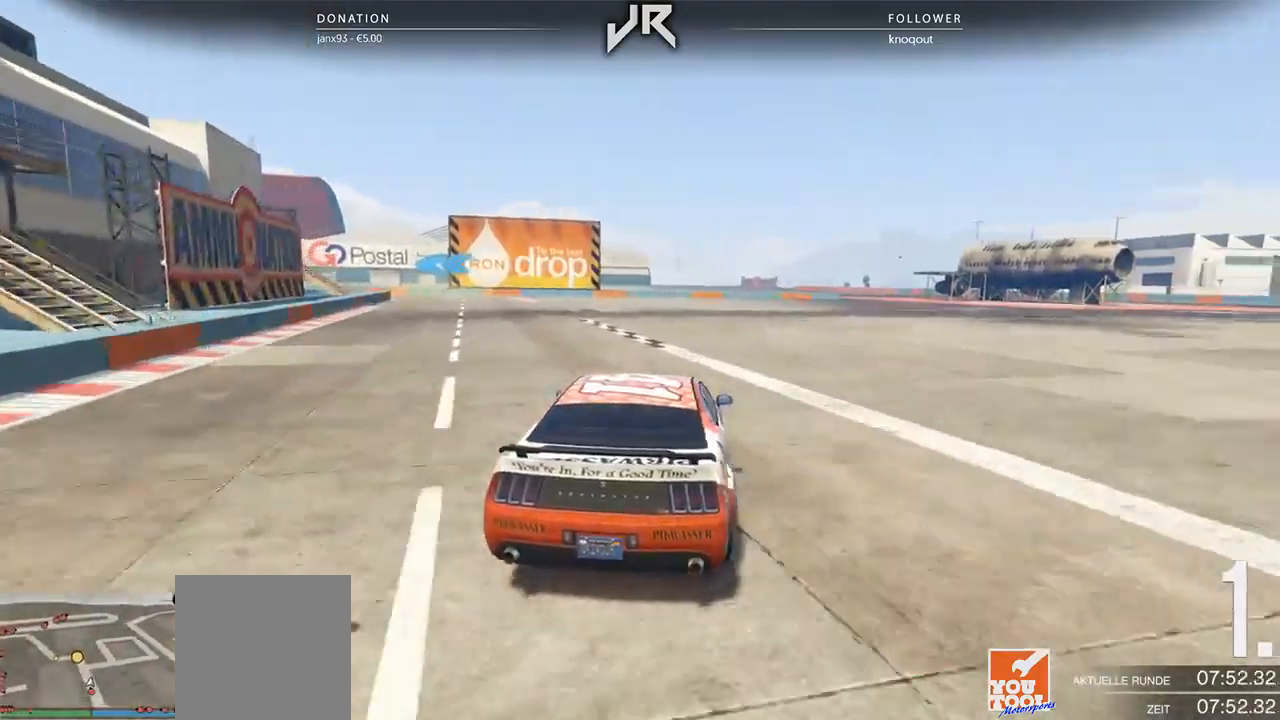
{"buttons": [], "left_stick": "center", "right_stick": "center", "events": [[21, "left_stick", "center"], [208, "left_stick", "left"], [333, "left_stick", "center"]]}
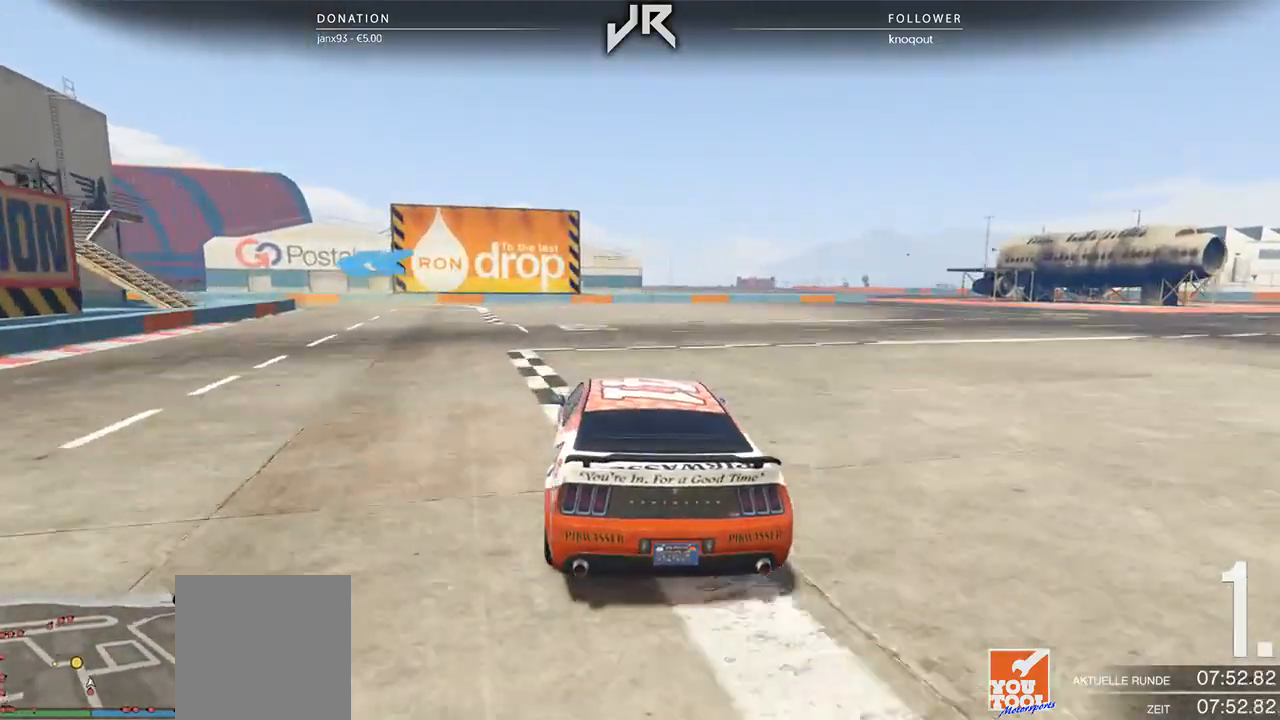
{"buttons": [], "left_stick": "left", "right_stick": "center", "events": [[42, "left_stick", "left"], [167, "left_stick", "center"], [271, "left_stick", "left"], [375, "left_stick", "center"], [458, "left_stick", "left"]]}
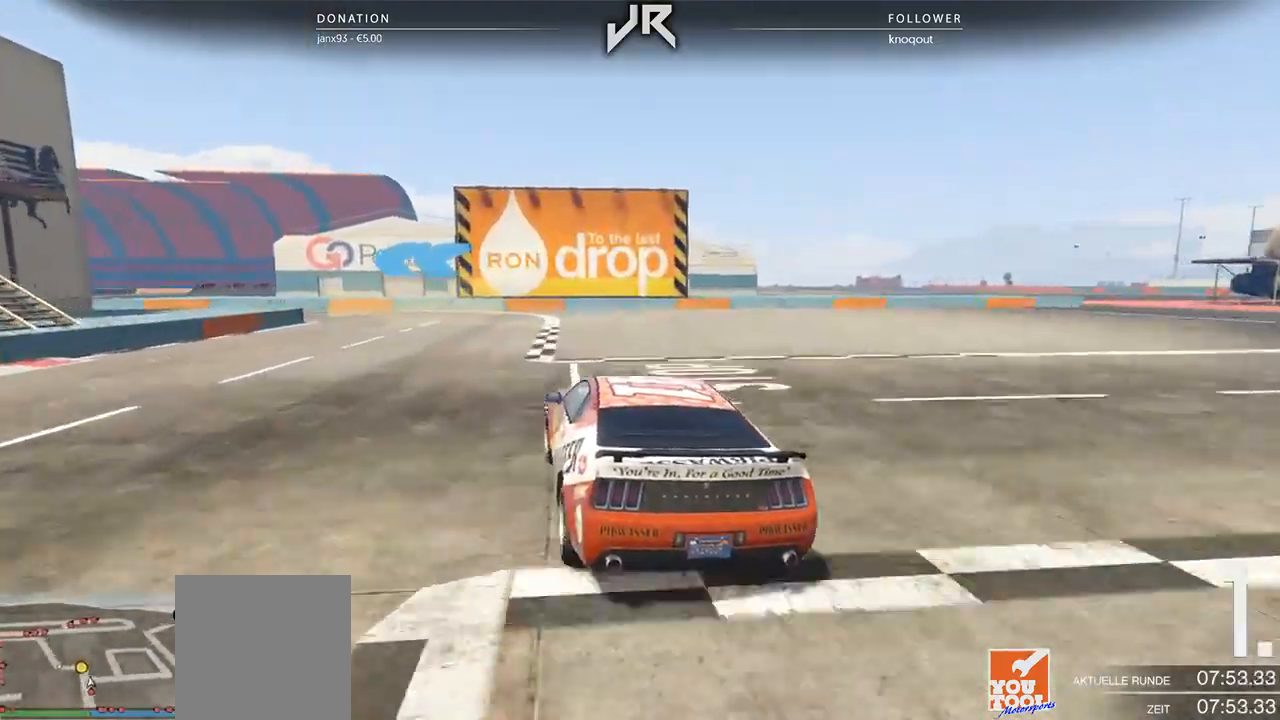
{"buttons": [], "left_stick": "left", "right_stick": "center", "events": [[208, "left_stick", "center"], [333, "left_stick", "left"], [438, "left_stick", "center"], [500, "left_stick", "left"]]}
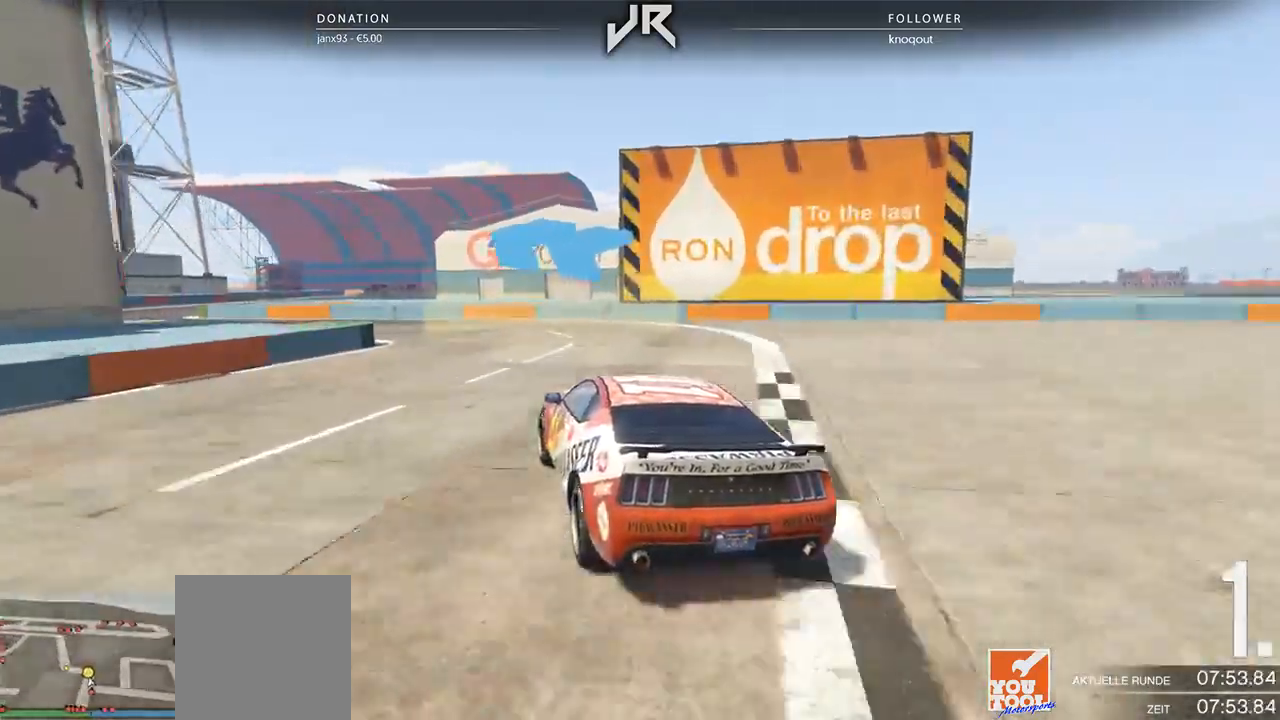
{"buttons": [], "left_stick": "left", "right_stick": "center", "events": [[250, "left_stick", "center"], [354, "left_stick", "left"]]}
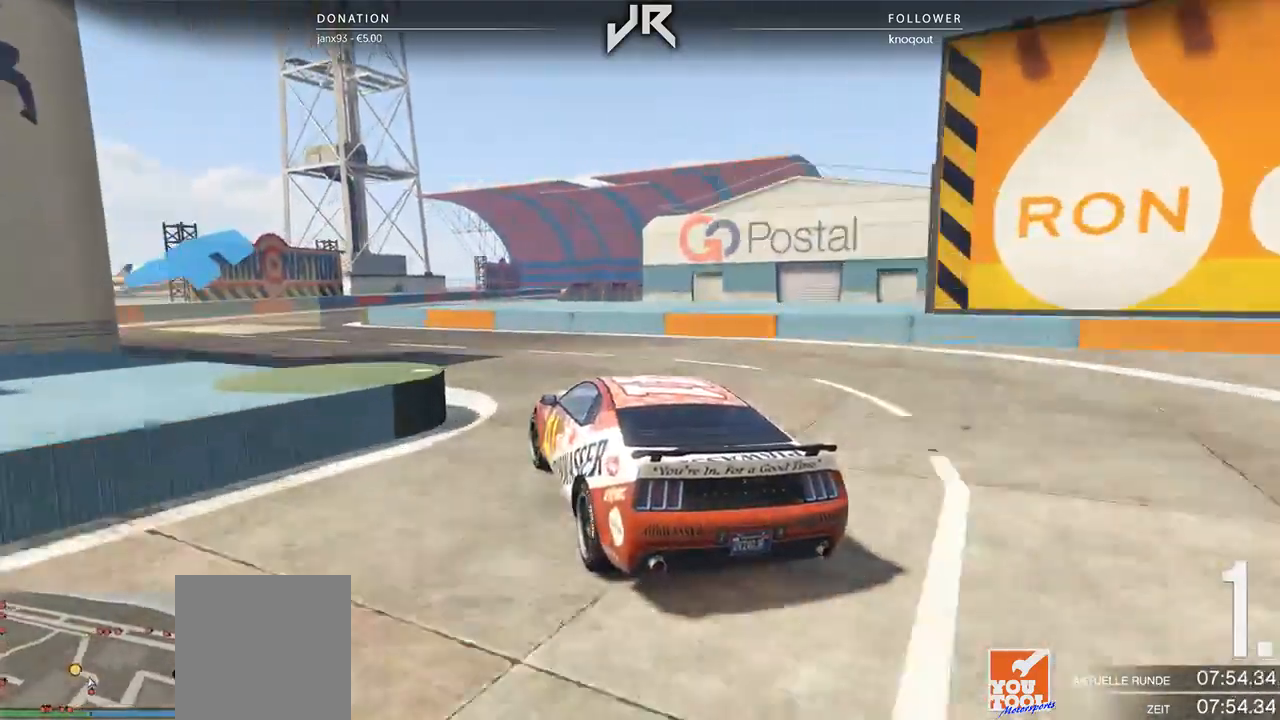
{"buttons": [], "left_stick": "center", "right_stick": "center", "events": [[21, "left_stick", "center"], [125, "left_stick", "left"], [250, "left_stick", "center"], [312, "left_stick", "down-left"], [479, "left_stick", "center"]]}
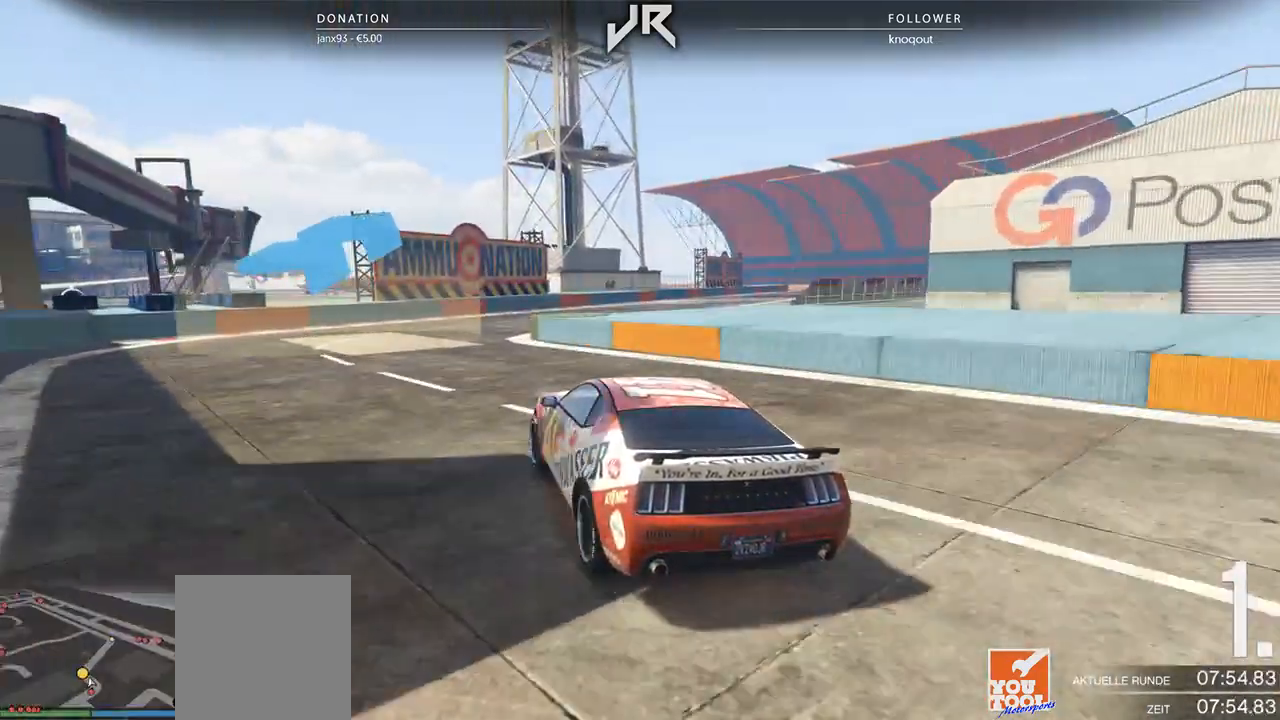
{"buttons": [], "left_stick": "right", "right_stick": "center", "events": [[208, "left_stick", "right"]]}
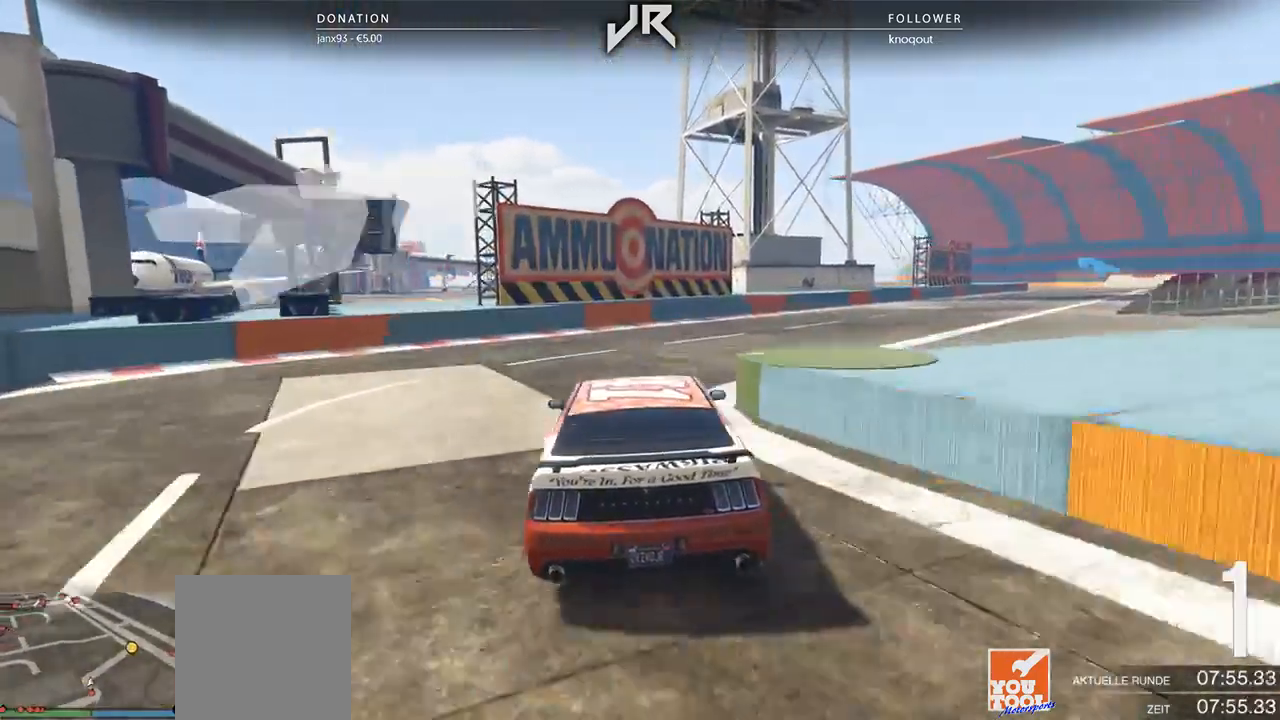
{"buttons": [], "left_stick": "right", "right_stick": "center", "events": [[21, "left_stick", "center"], [83, "left_stick", "right"], [208, "left_stick", "center"], [333, "left_stick", "right"]]}
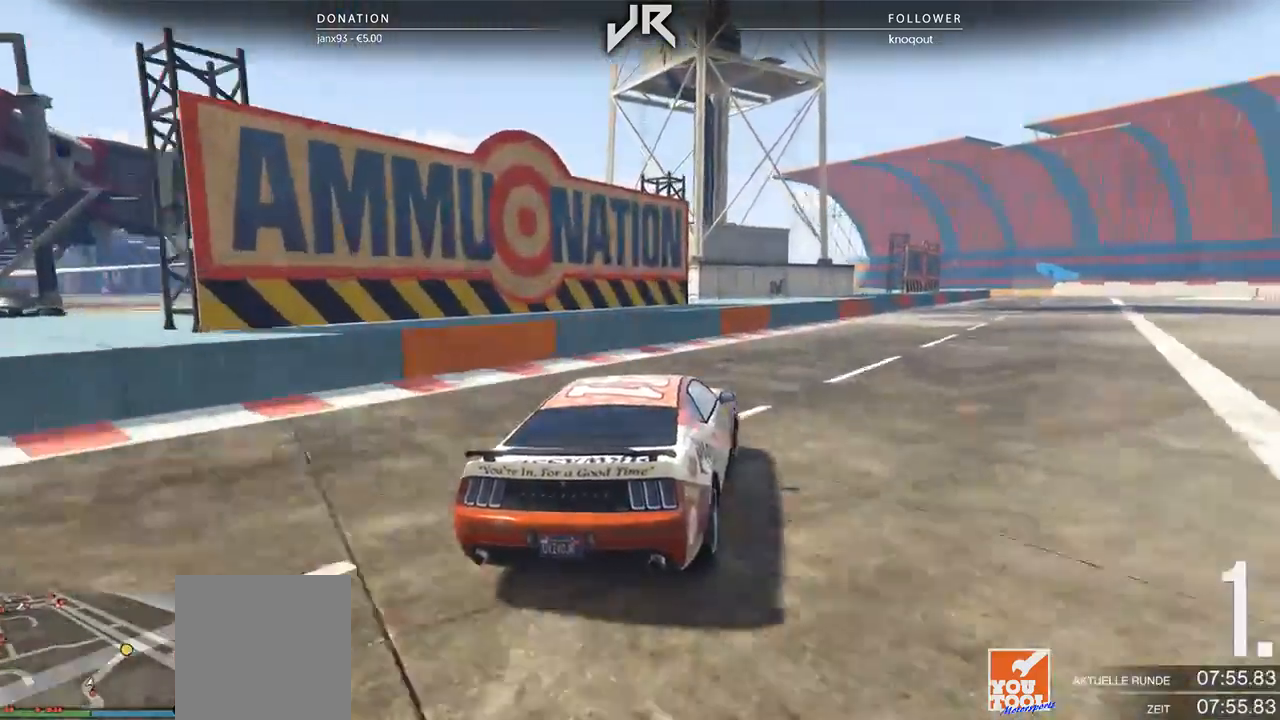
{"buttons": [], "left_stick": "right", "right_stick": "center", "events": [[42, "left_stick", "center"], [167, "left_stick", "right"], [292, "left_stick", "center"], [438, "left_stick", "right"]]}
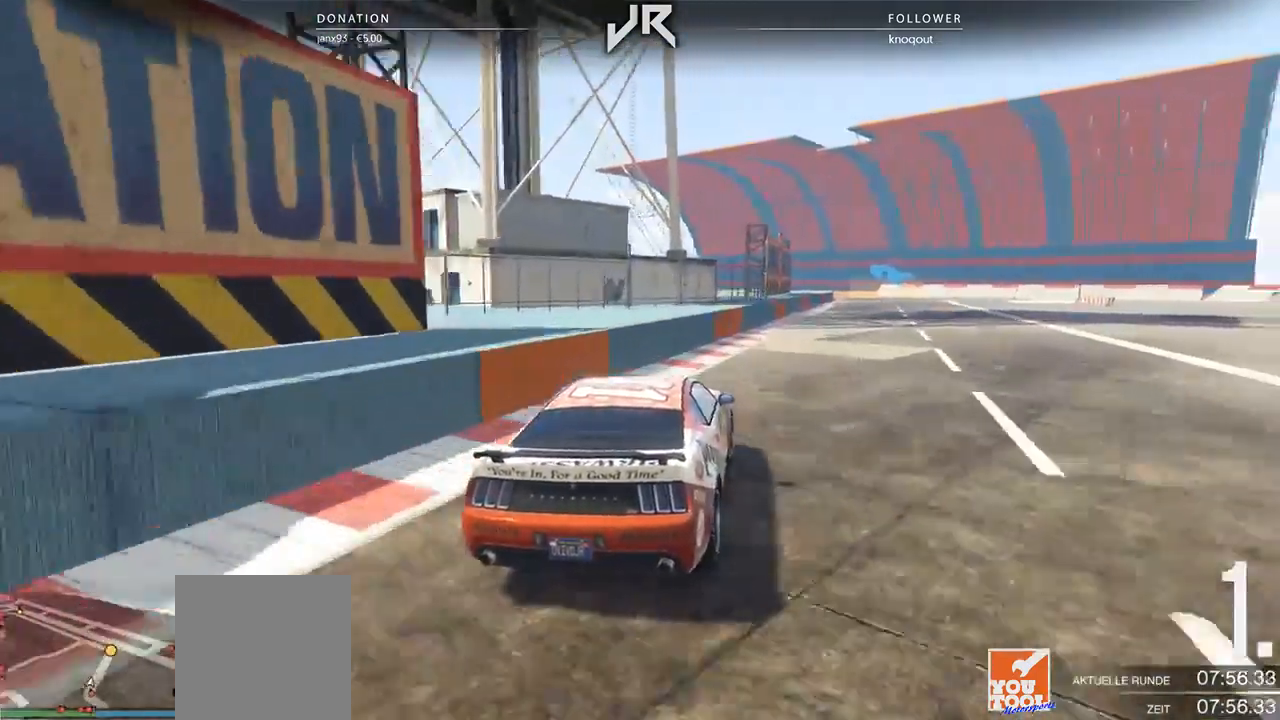
{"buttons": [], "left_stick": "center", "right_stick": "center", "events": [[42, "left_stick", "center"], [146, "left_stick", "right"], [229, "left_stick", "center"], [375, "left_stick", "right"], [438, "left_stick", "center"]]}
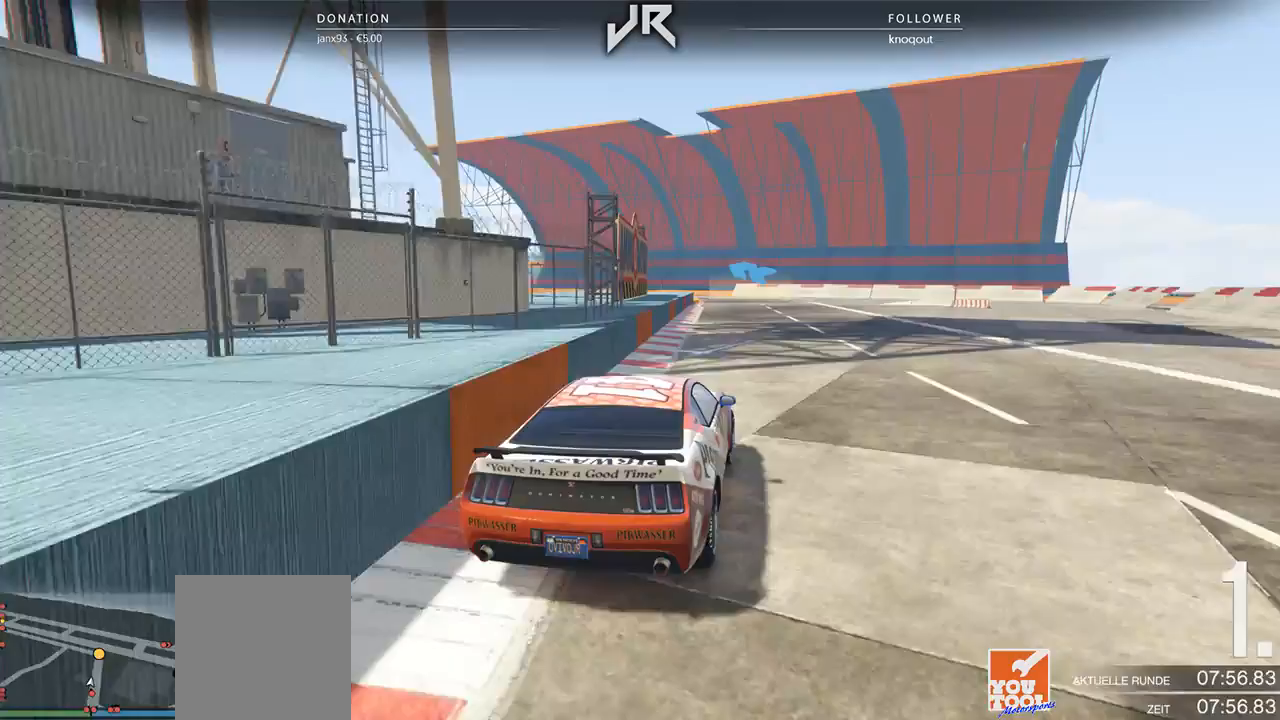
{"buttons": [], "left_stick": "center", "right_stick": "center", "events": []}
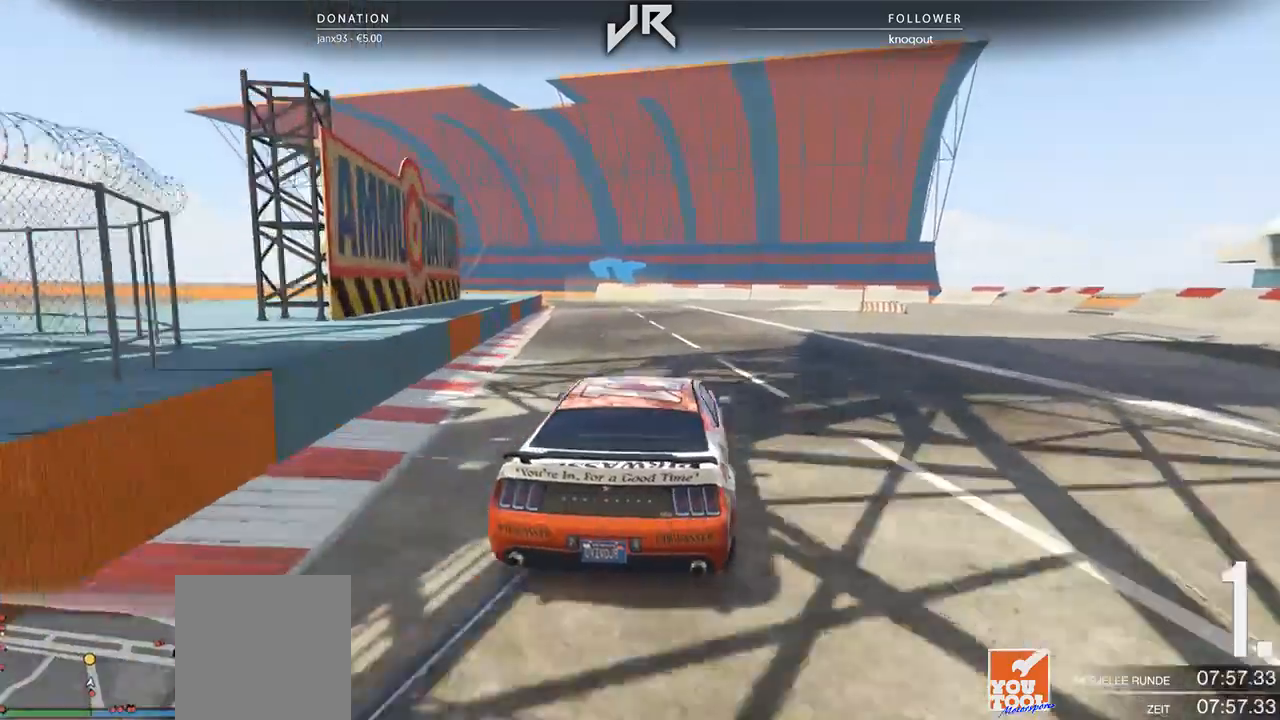
{"buttons": [], "left_stick": "center", "right_stick": "center", "events": [[62, "left_stick", "left"], [188, "left_stick", "center"], [292, "left_stick", "left"], [396, "left_stick", "center"]]}
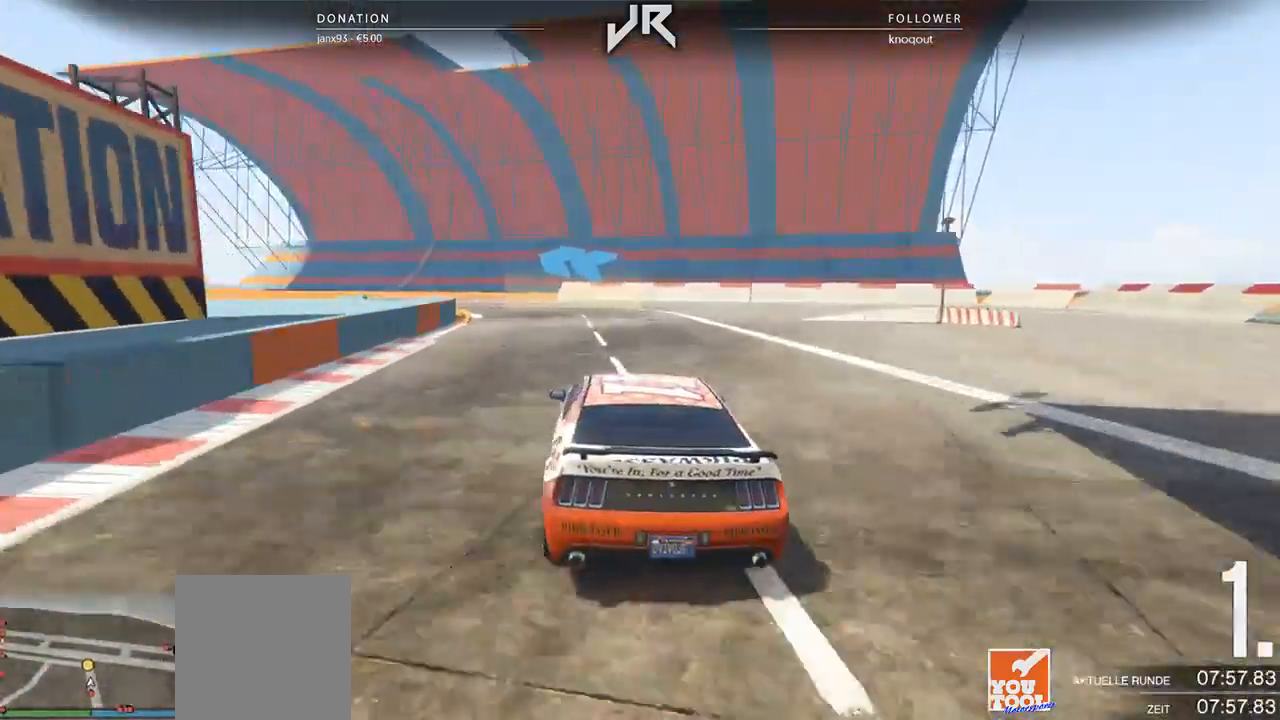
{"buttons": [], "left_stick": "left", "right_stick": "center", "events": [[21, "left_stick", "left"], [188, "left_stick", "center"], [292, "left_stick", "left"], [375, "left_stick", "center"], [479, "left_stick", "left"]]}
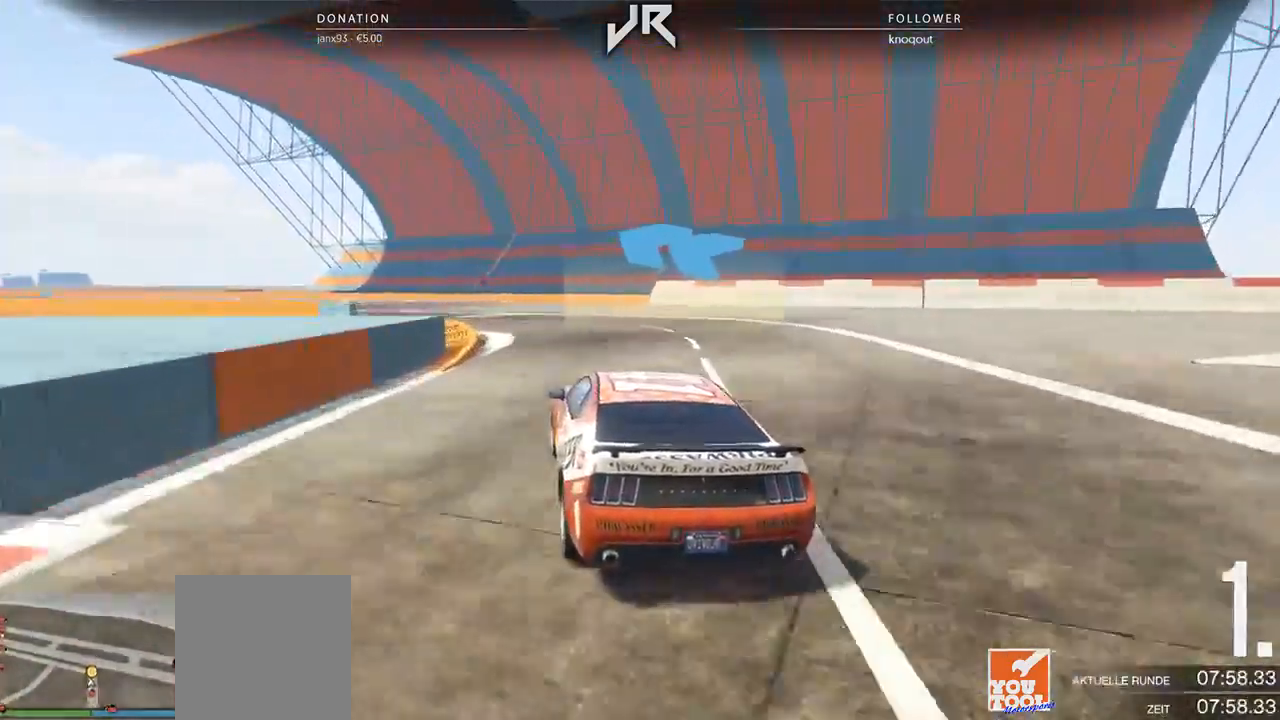
{"buttons": [], "left_stick": "center", "right_stick": "center", "events": [[146, "left_stick", "center"], [250, "left_stick", "left"], [375, "left_stick", "center"]]}
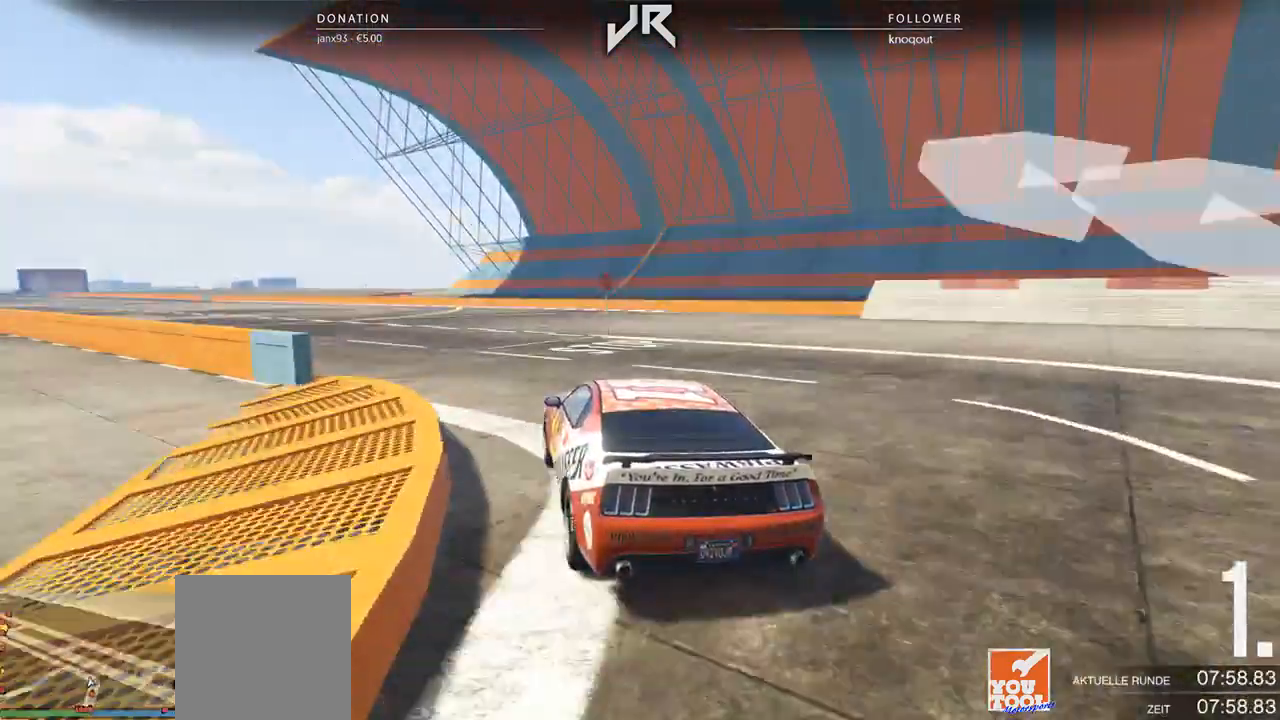
{"buttons": [], "left_stick": "center", "right_stick": "center", "events": [[21, "left_stick", "left"], [104, "left_stick", "center"], [250, "left_stick", "left"], [333, "left_stick", "center"]]}
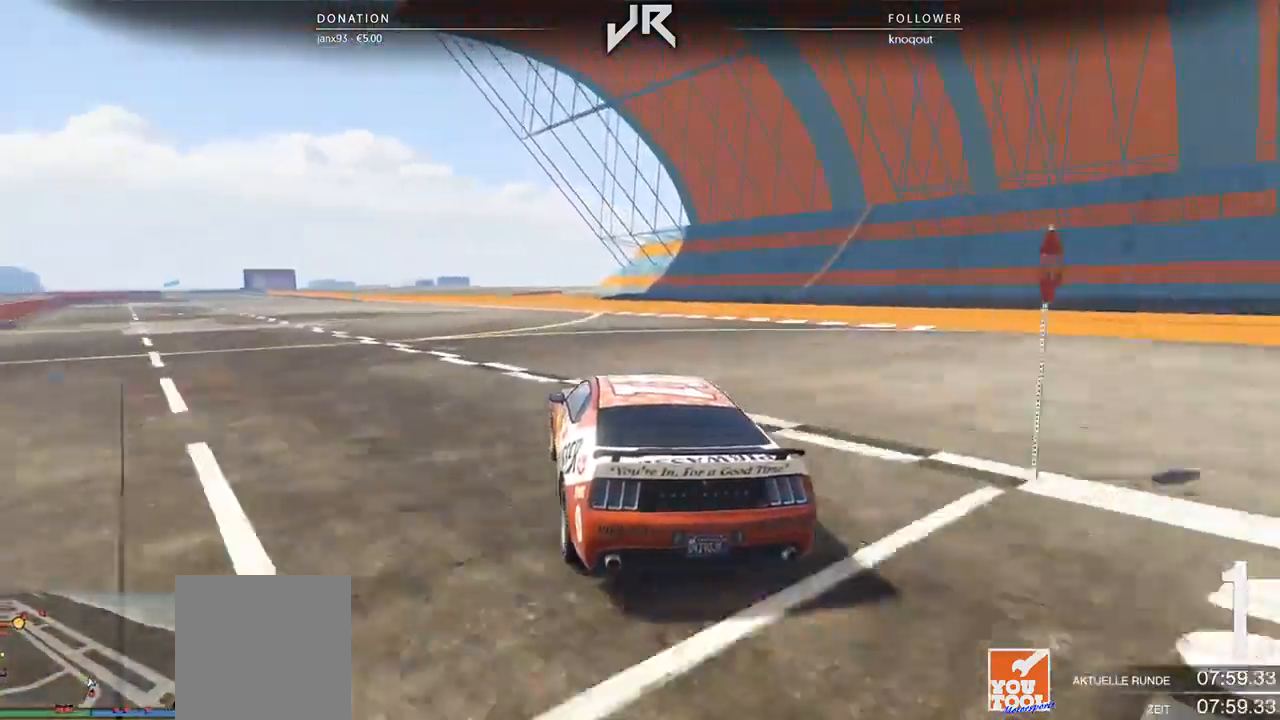
{"buttons": [], "left_stick": "center", "right_stick": "center", "events": [[167, "left_stick", "left"], [250, "left_stick", "center"], [375, "left_stick", "left"], [458, "left_stick", "center"]]}
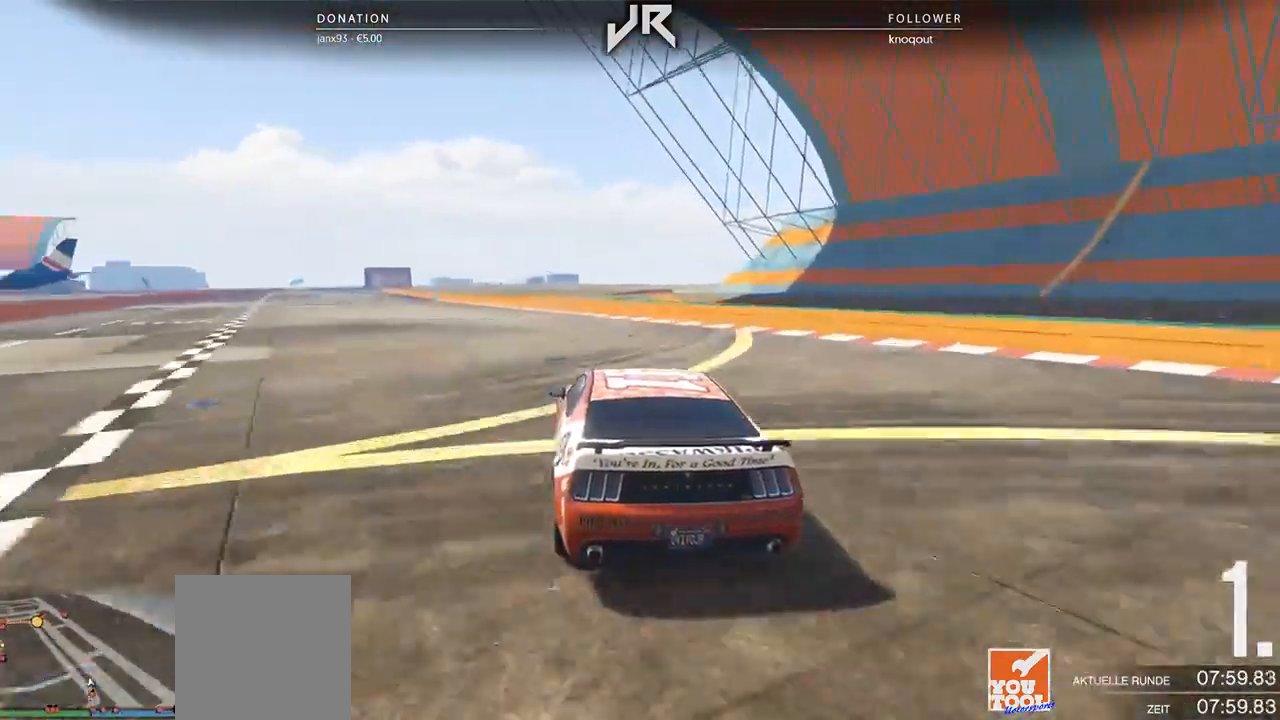
{"buttons": [], "left_stick": "center", "right_stick": "center", "events": [[125, "left_stick", "left"], [208, "left_stick", "center"]]}
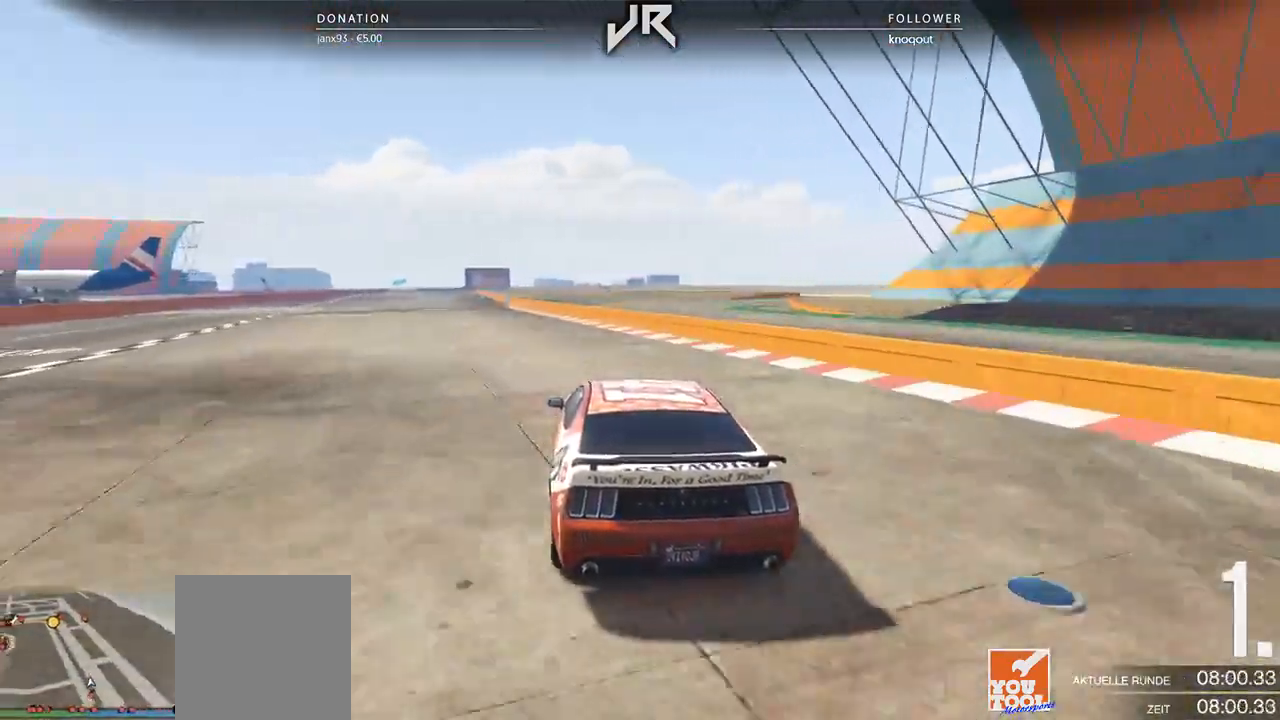
{"buttons": [], "left_stick": "center", "right_stick": "center", "events": []}
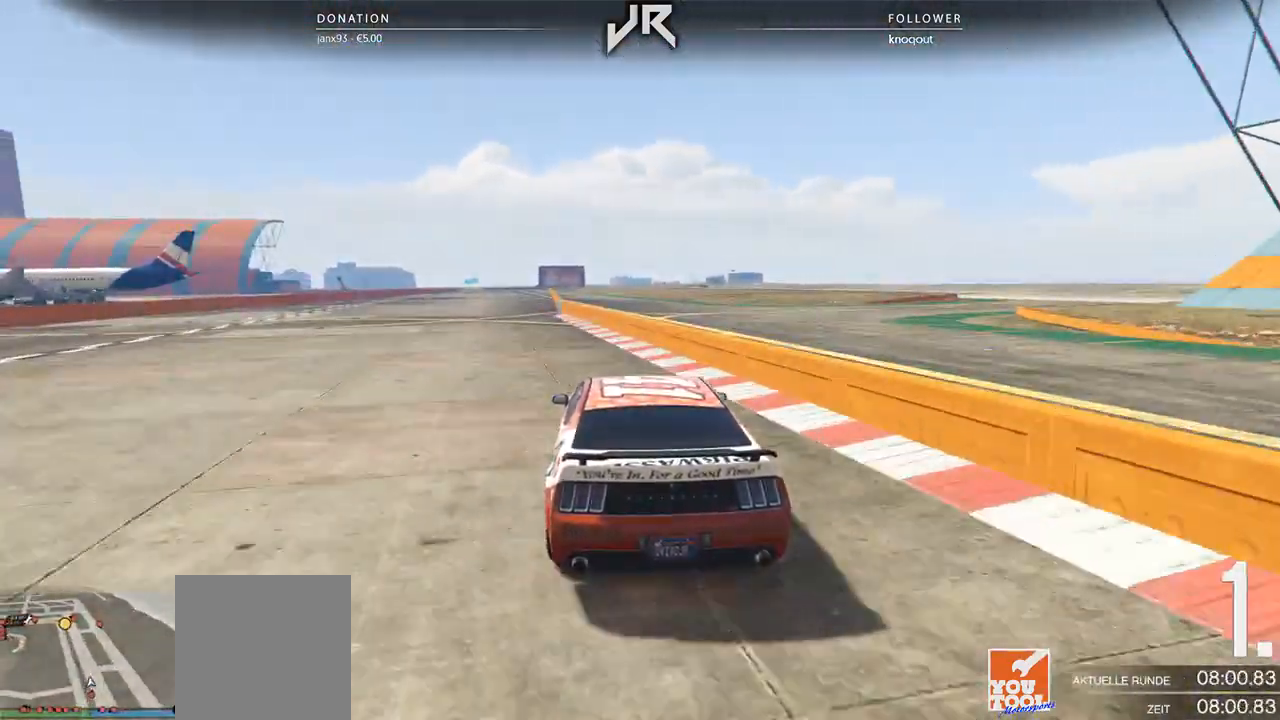
{"buttons": [], "left_stick": "left", "right_stick": "center", "events": [[21, "left_stick", "down-left"], [167, "left_stick", "center"], [292, "left_stick", "left"], [354, "left_stick", "center"], [500, "left_stick", "left"]]}
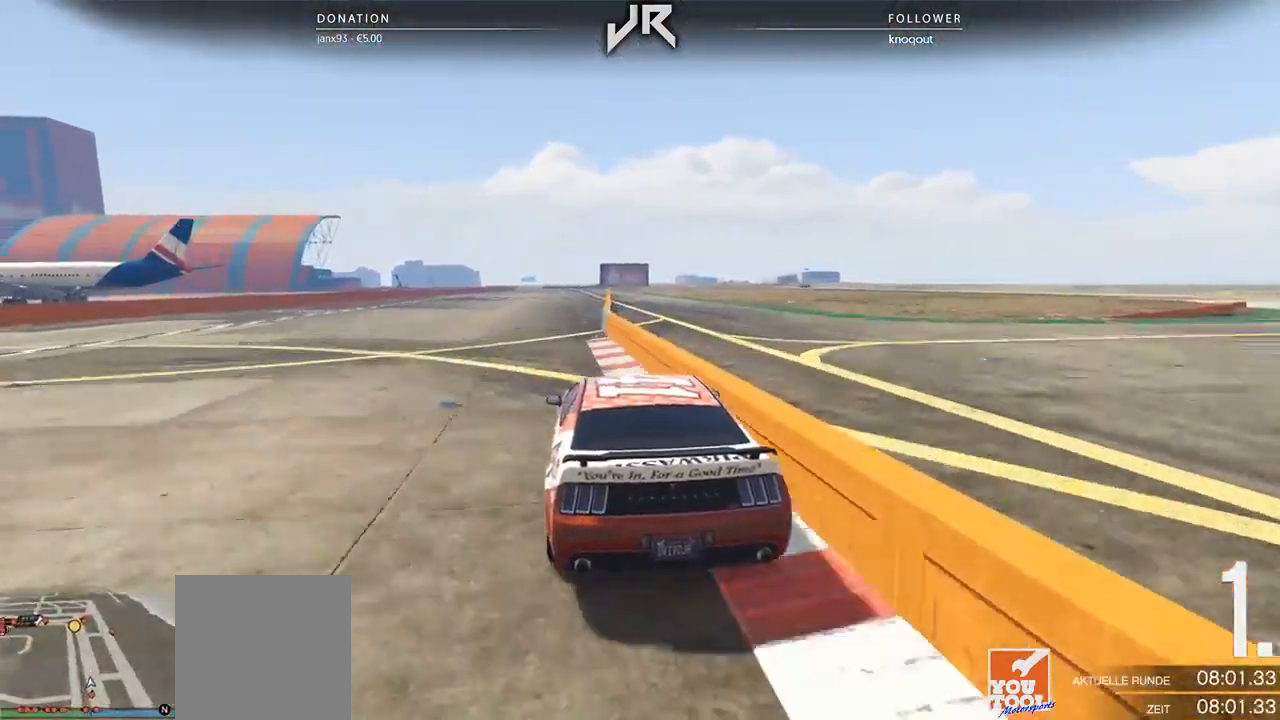
{"buttons": [], "left_stick": "center", "right_stick": "center", "events": [[62, "left_stick", "center"], [292, "left_stick", "right"], [354, "left_stick", "center"]]}